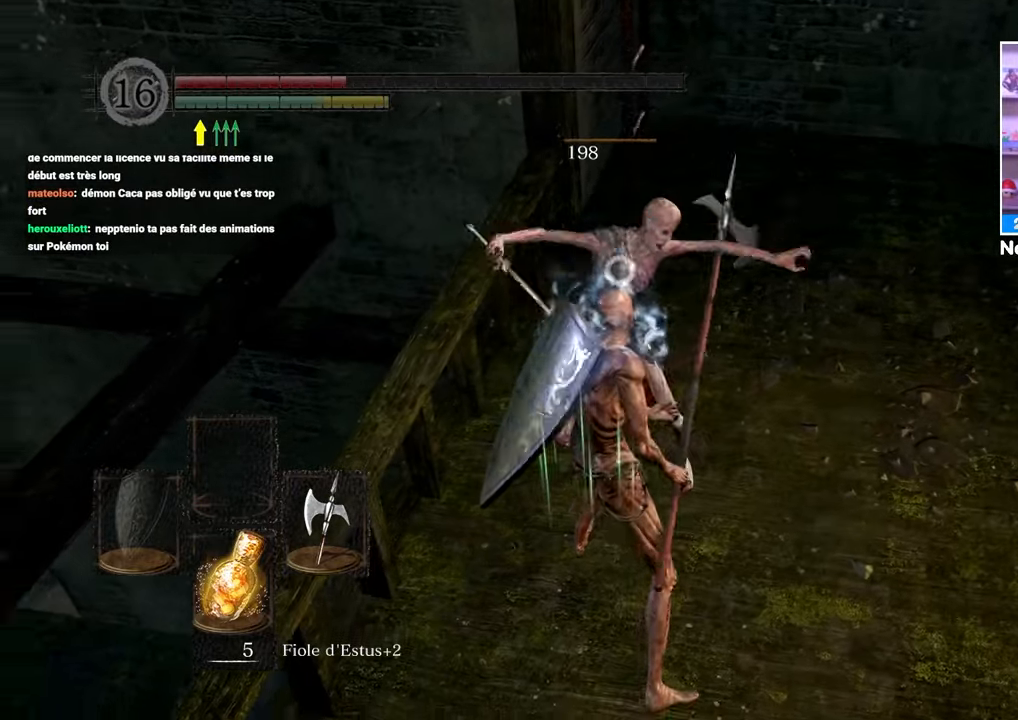
Gameplay with a controller (Xbox layout); each line is a JSON object with the inputs held at the frame after it. "button_events" lists button changes between this image and that frame as [ms after this image, input, new state], when the widget could be followed in between (sticks are given only as held states). Not read: L3 R3.
{"buttons": [], "left_stick": "up-right", "right_stick": "center", "button_events": [[67, "X", "down"], [150, "X", "up"], [250, "X", "down"], [317, "X", "up"]]}
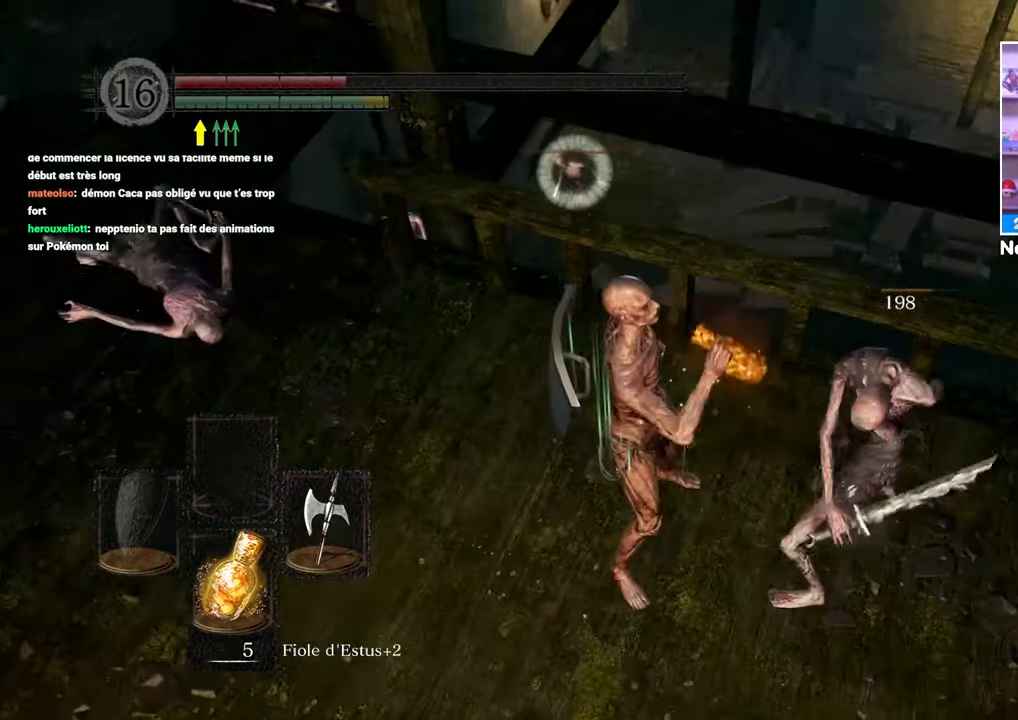
{"buttons": [], "left_stick": "down", "right_stick": "center", "button_events": []}
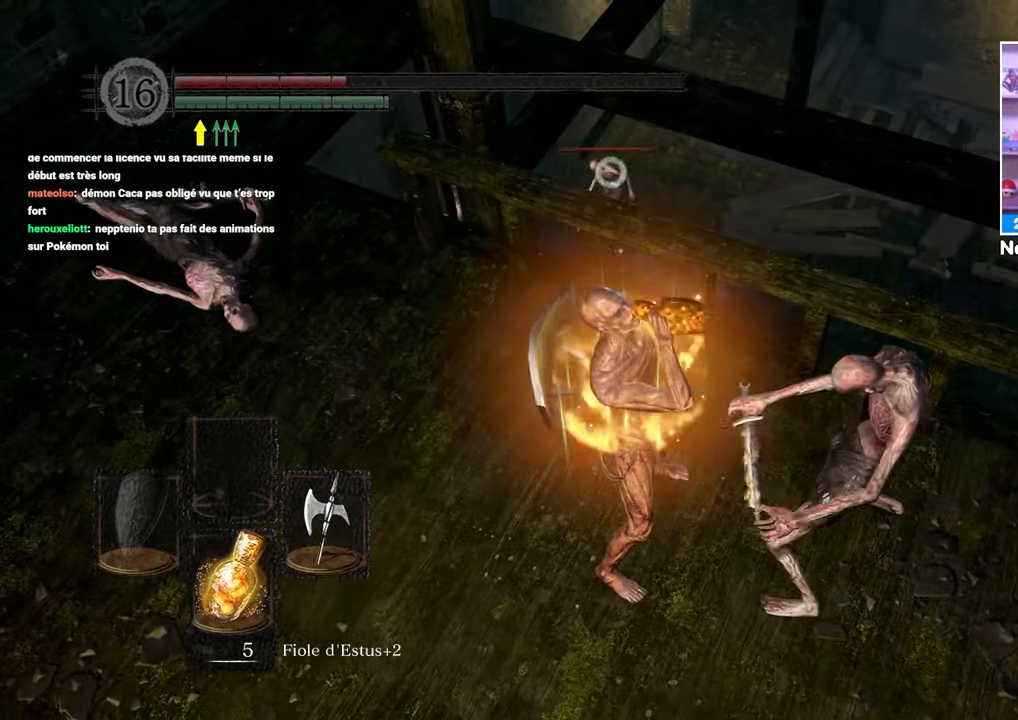
{"buttons": [], "left_stick": "down", "right_stick": "center", "button_events": []}
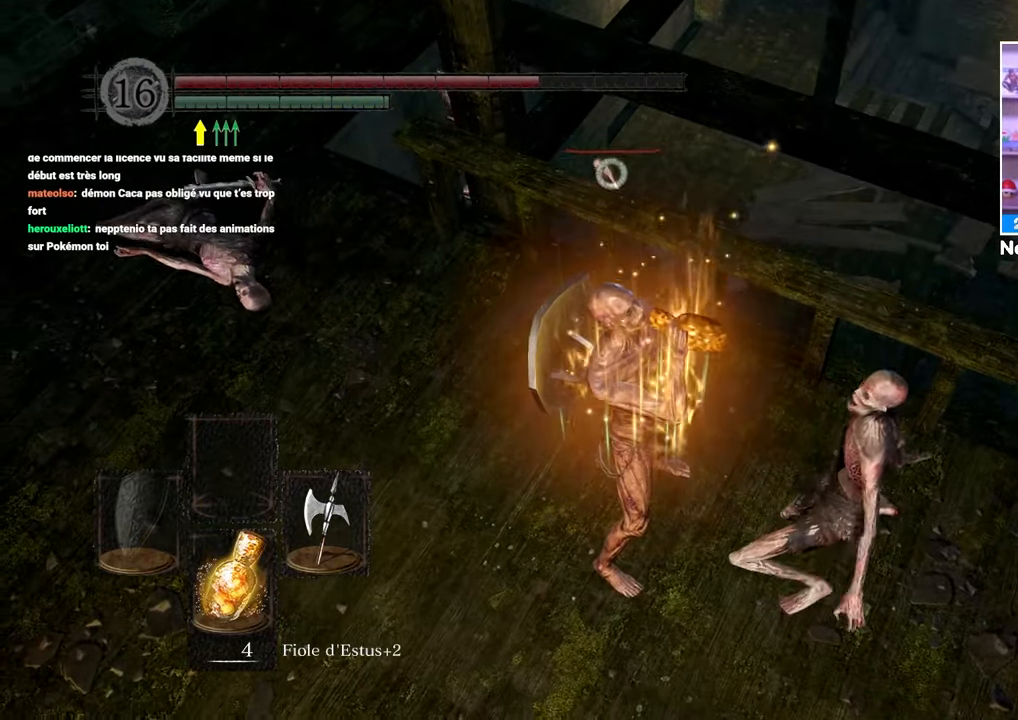
{"buttons": [], "left_stick": "down-right", "right_stick": "center", "button_events": []}
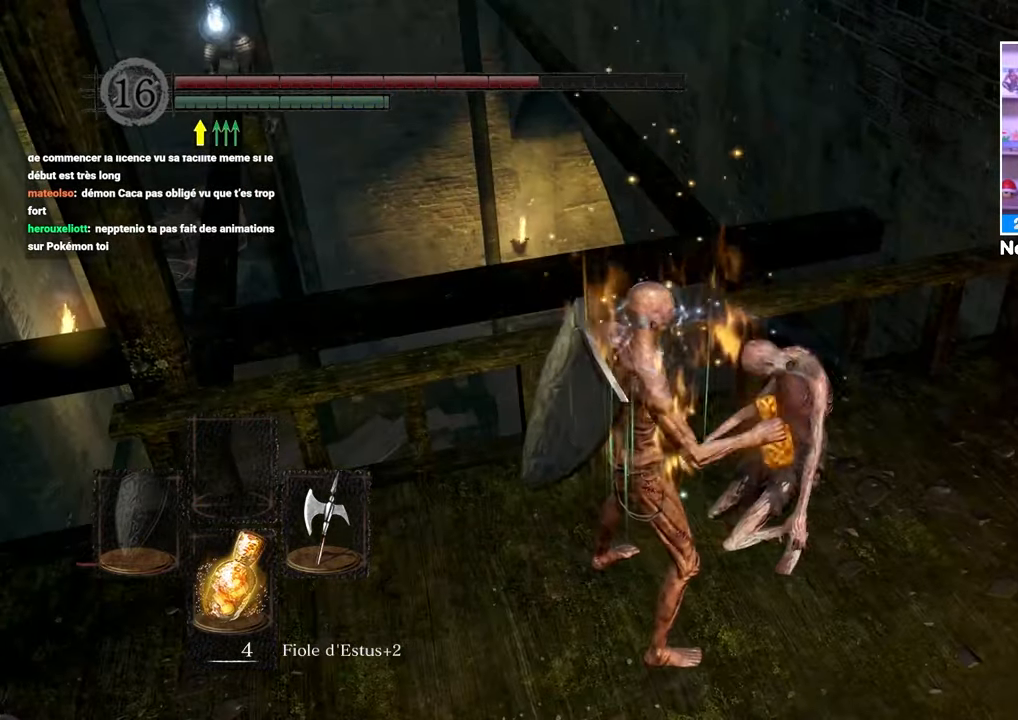
{"buttons": [], "left_stick": "right", "right_stick": "center", "button_events": []}
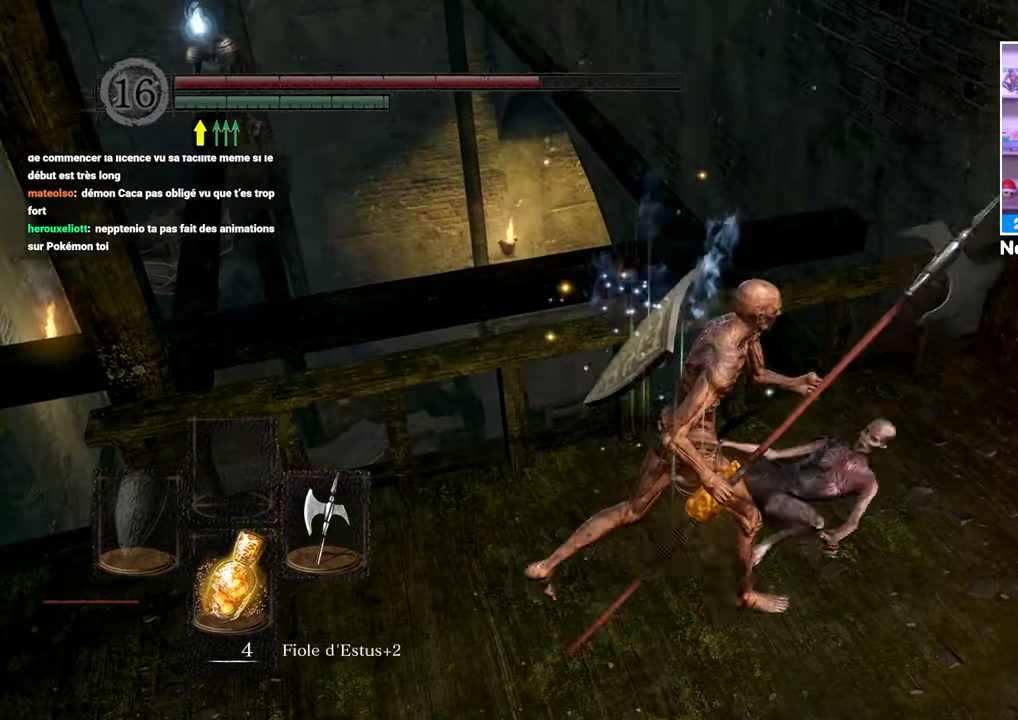
{"buttons": [], "left_stick": "up-right", "right_stick": "center"}
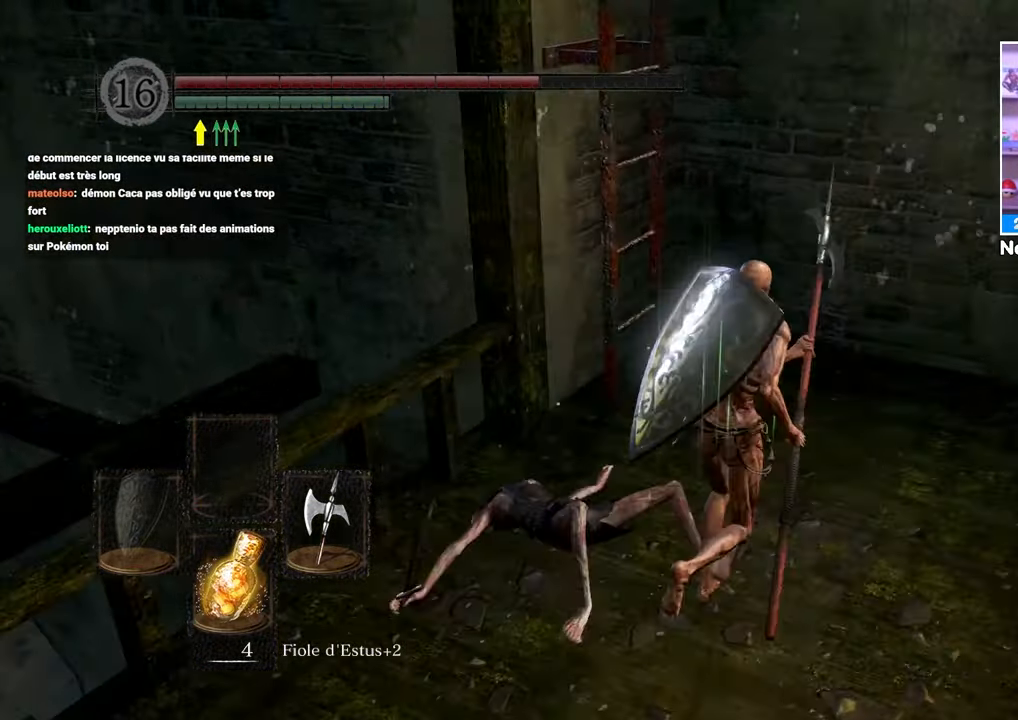
{"buttons": ["A"], "left_stick": "up", "right_stick": "center", "button_events": [[233, "A", "down"], [333, "A", "up"], [400, "A", "down"]]}
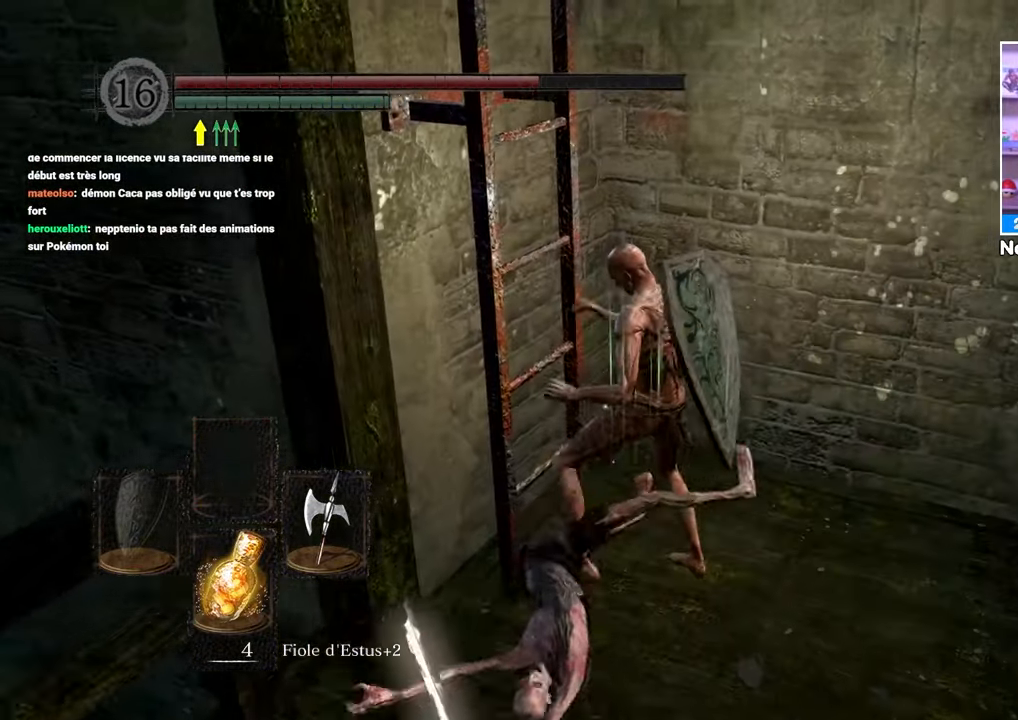
{"buttons": [], "left_stick": "up-left", "right_stick": "center", "button_events": [[17, "A", "up"]]}
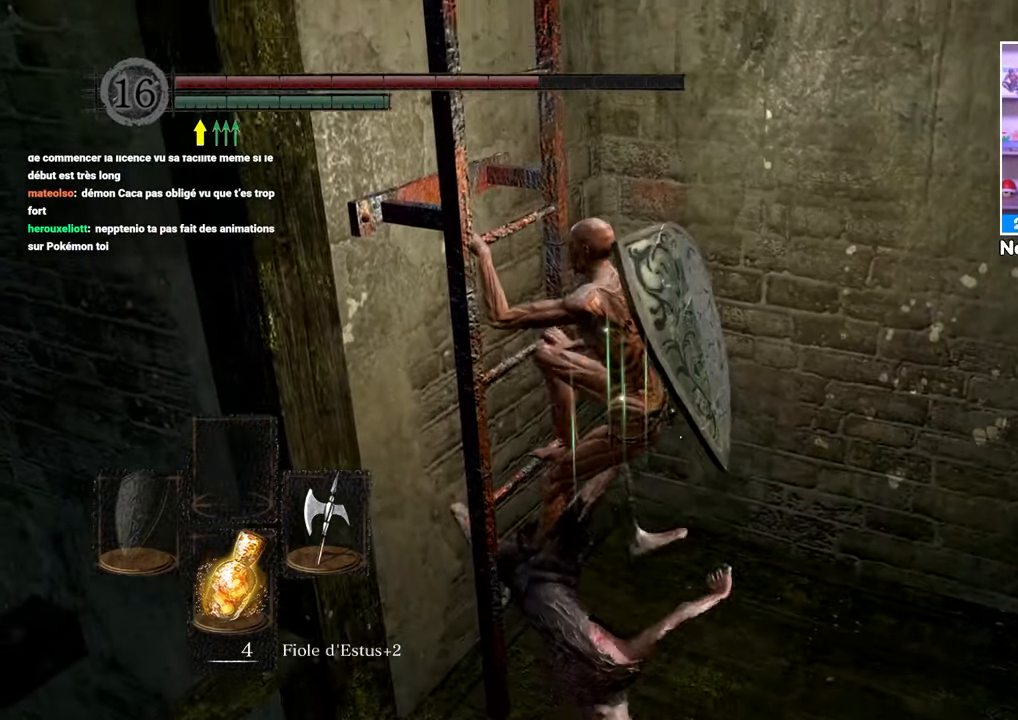
{"buttons": ["B"], "left_stick": "up", "right_stick": "center", "button_events": [[17, "B", "down"]]}
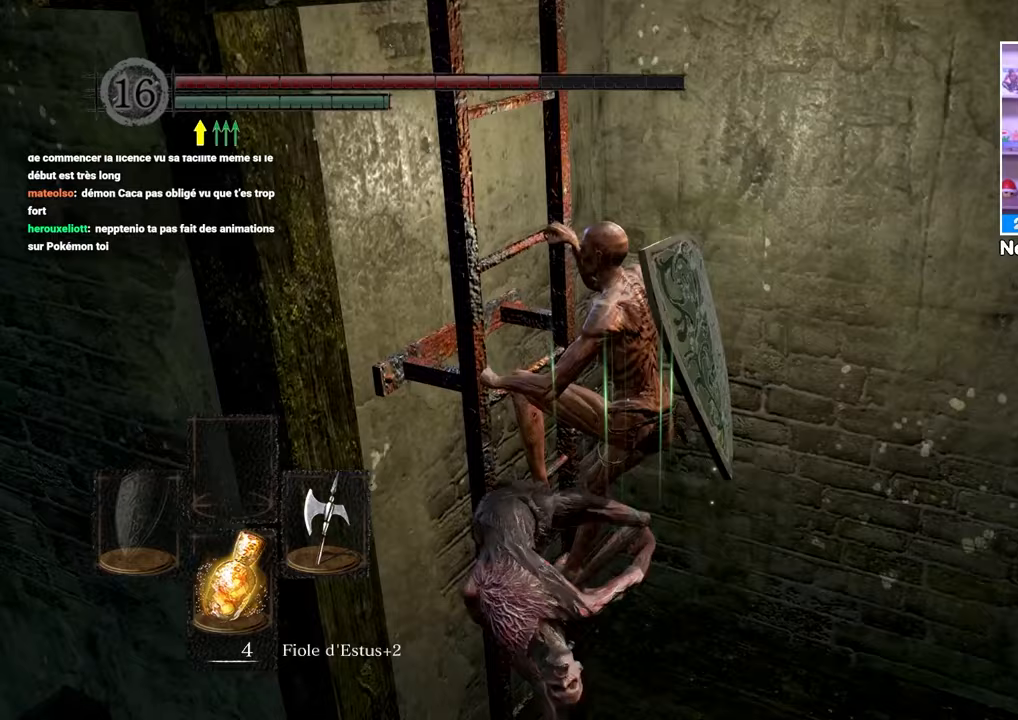
{"buttons": ["B"], "left_stick": "up", "right_stick": "center", "button_events": []}
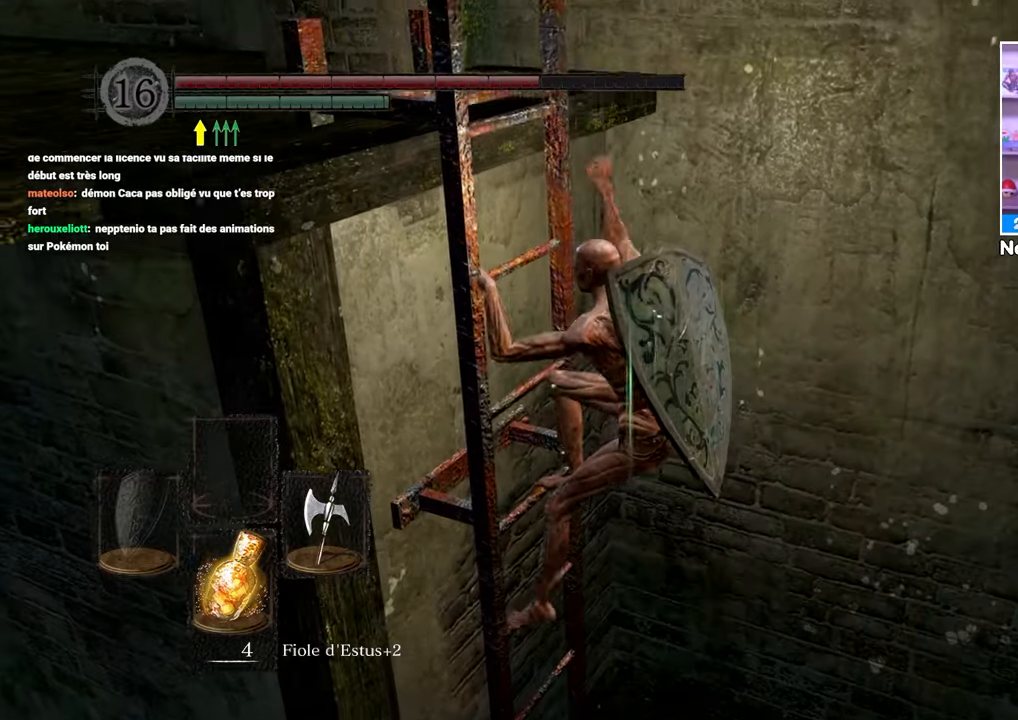
{"buttons": ["B"], "left_stick": "up", "right_stick": "center", "button_events": []}
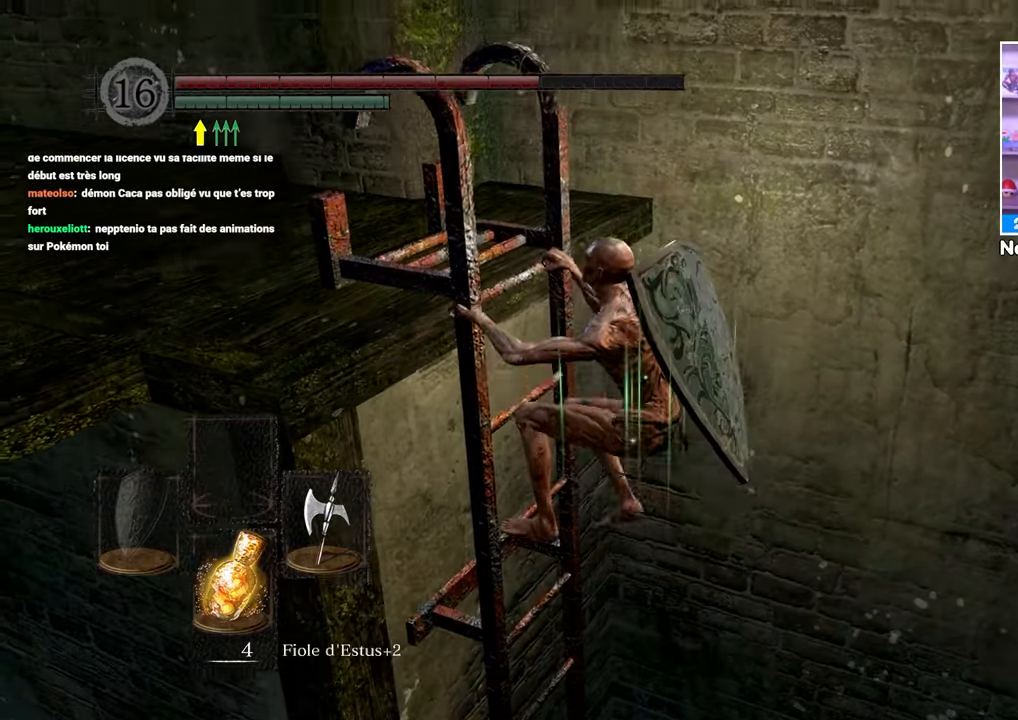
{"buttons": ["B"], "left_stick": "up", "right_stick": "down", "button_events": []}
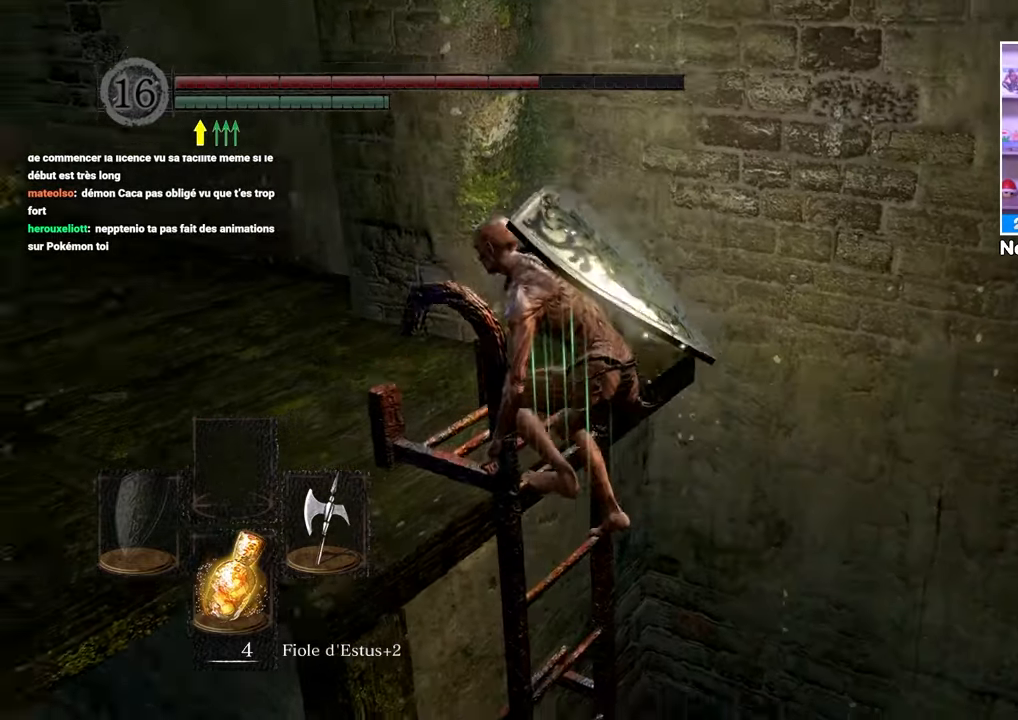
{"buttons": [], "left_stick": "up-left", "right_stick": "center"}
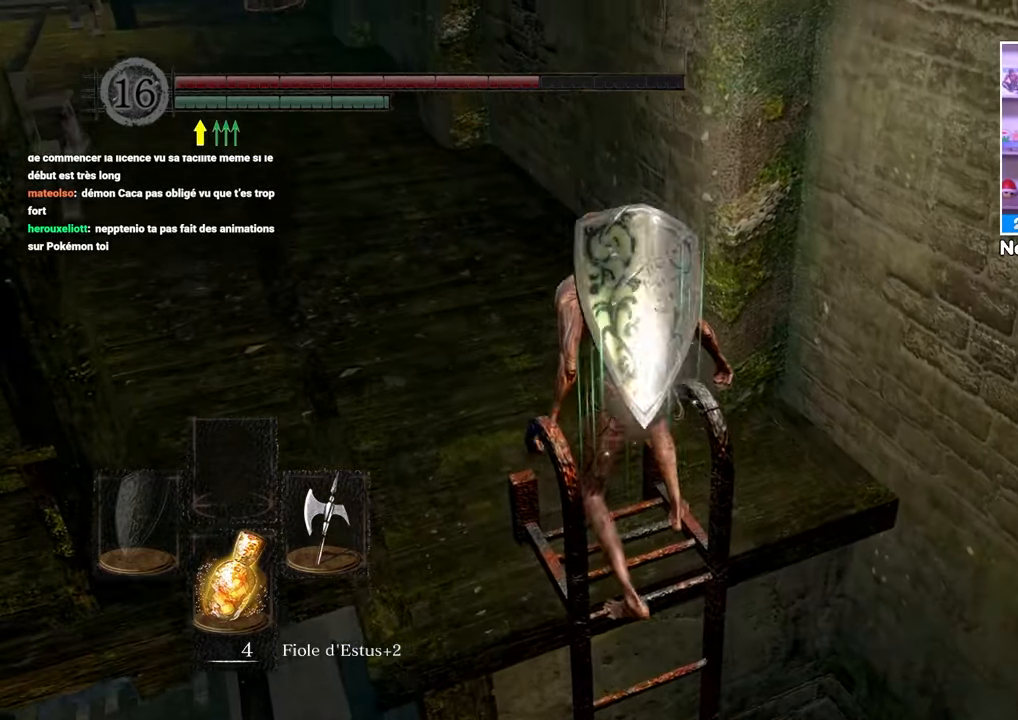
{"buttons": [], "left_stick": "up", "right_stick": "center", "button_events": []}
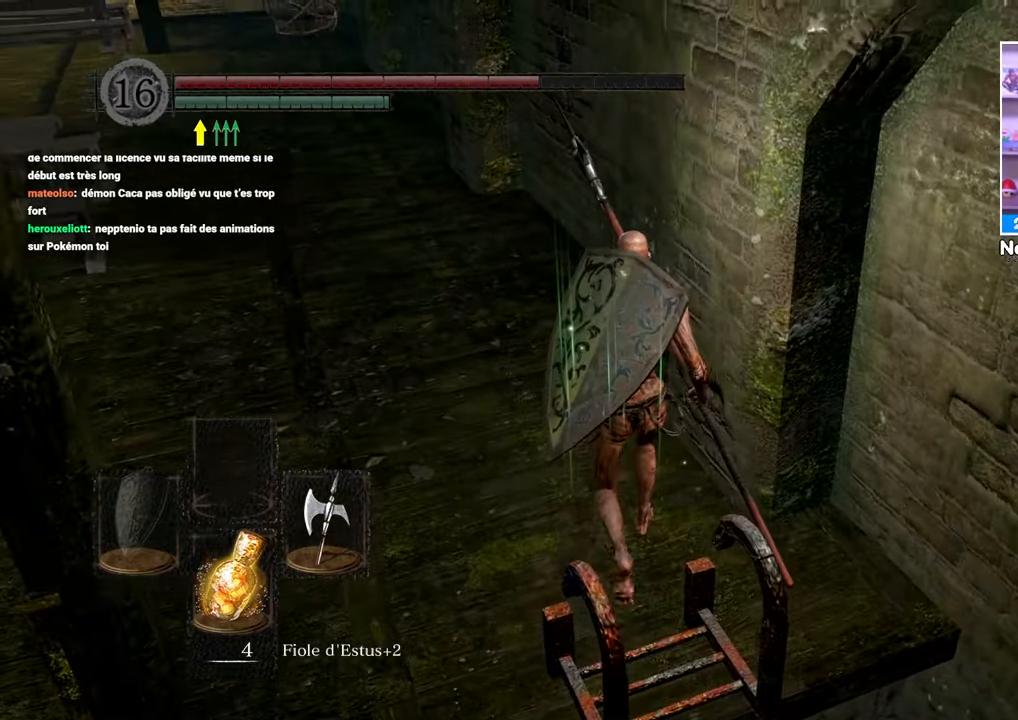
{"buttons": [], "left_stick": "up", "right_stick": "center"}
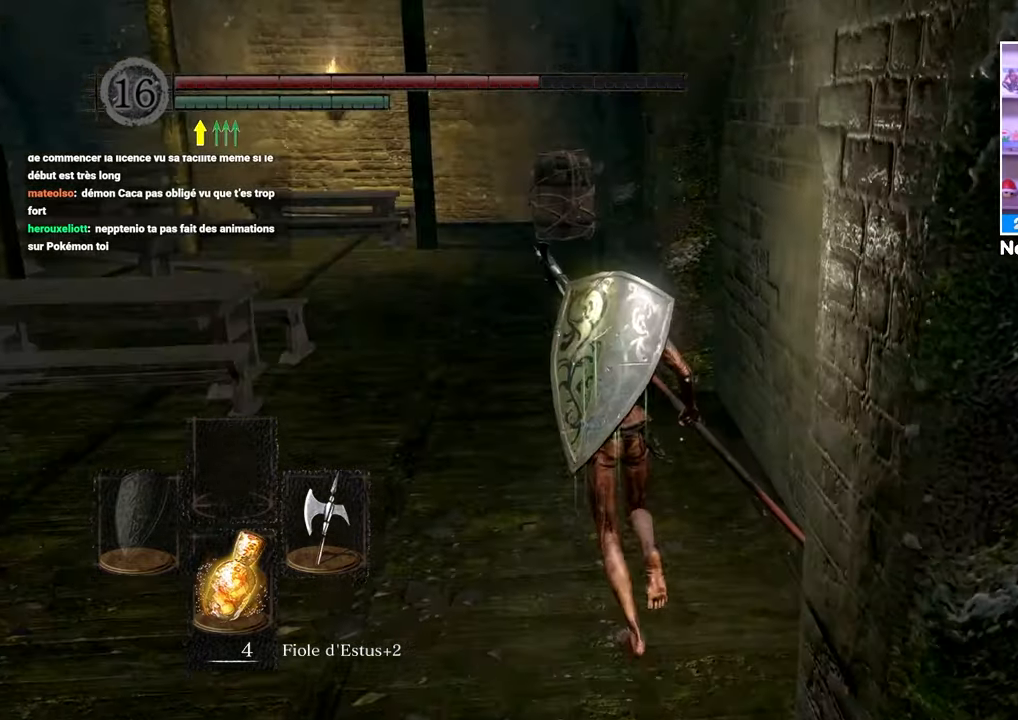
{"buttons": ["B"], "left_stick": "up", "right_stick": "center", "button_events": [[33, "B", "down"]]}
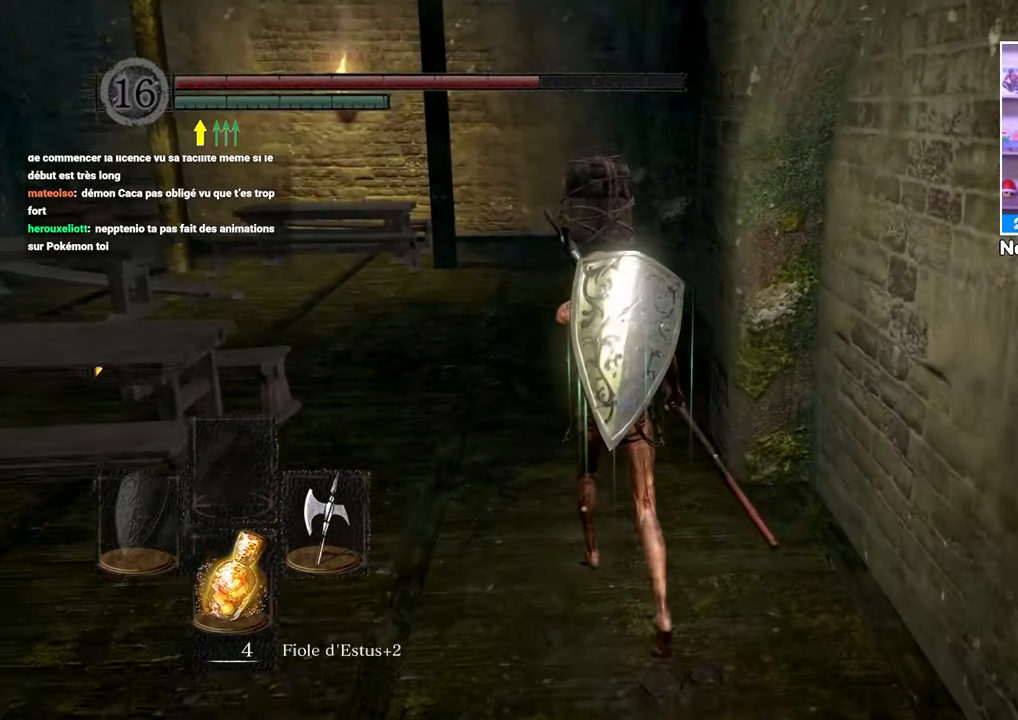
{"buttons": ["B"], "left_stick": "up", "right_stick": "center", "button_events": []}
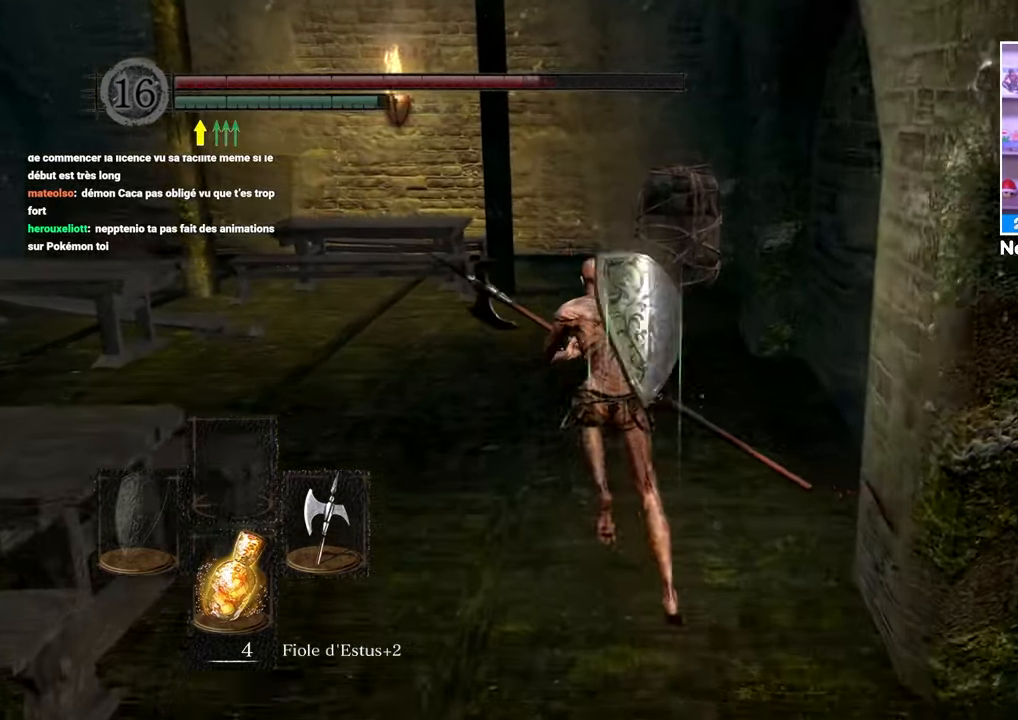
{"buttons": ["B"], "left_stick": "up", "right_stick": "center", "button_events": []}
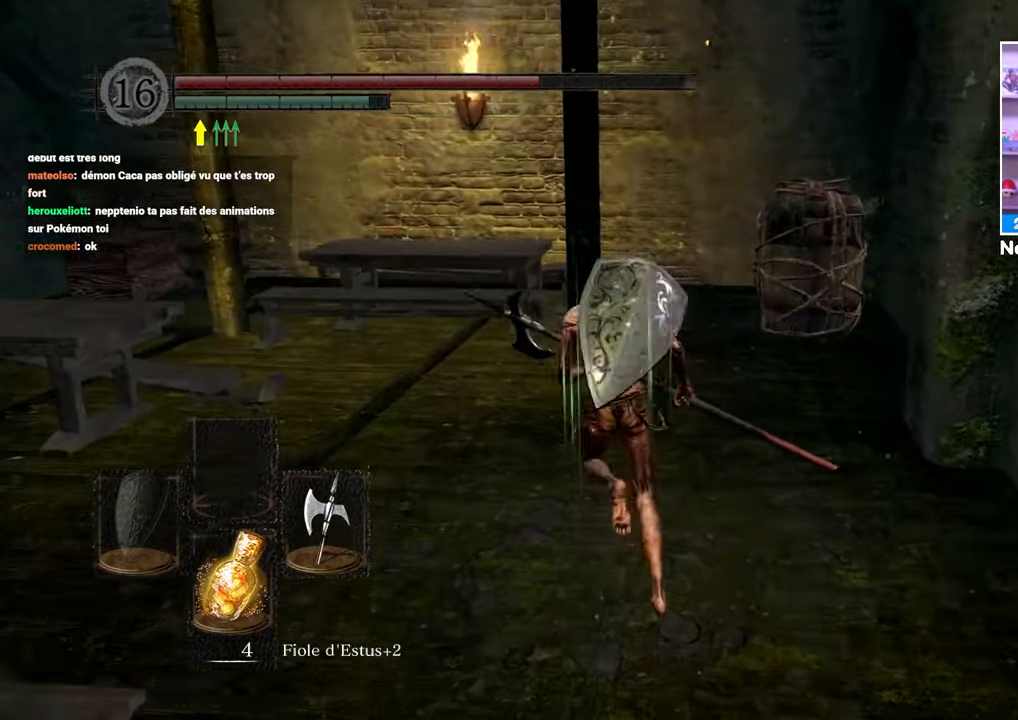
{"buttons": ["B"], "left_stick": "up", "right_stick": "center", "button_events": []}
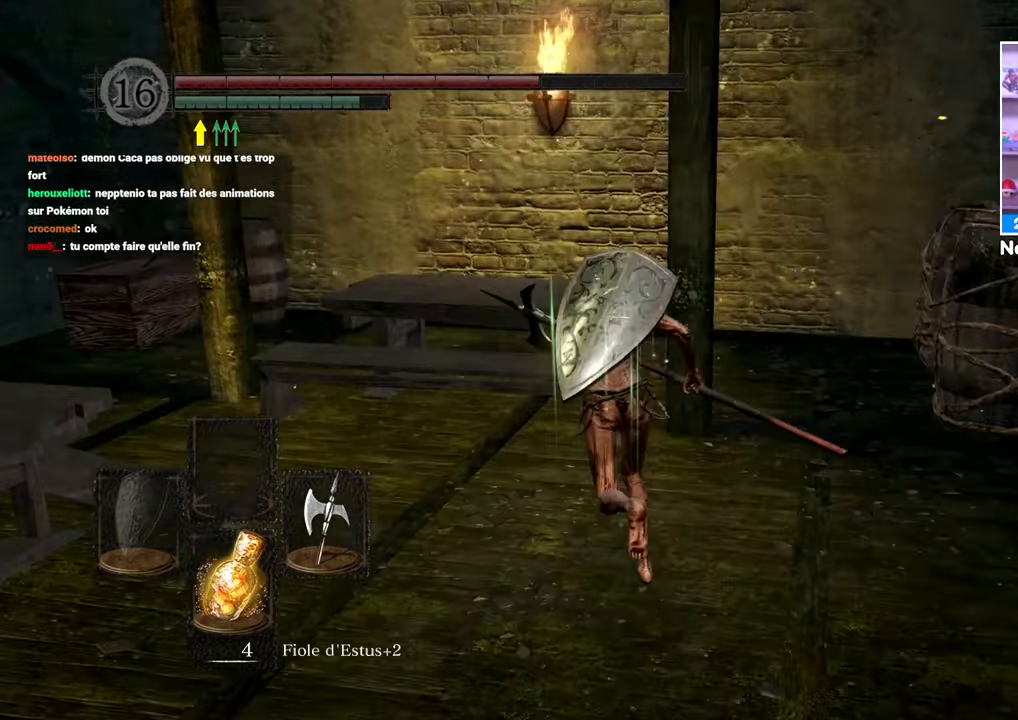
{"buttons": [], "left_stick": "up", "right_stick": "center", "button_events": [[433, "B", "up"]]}